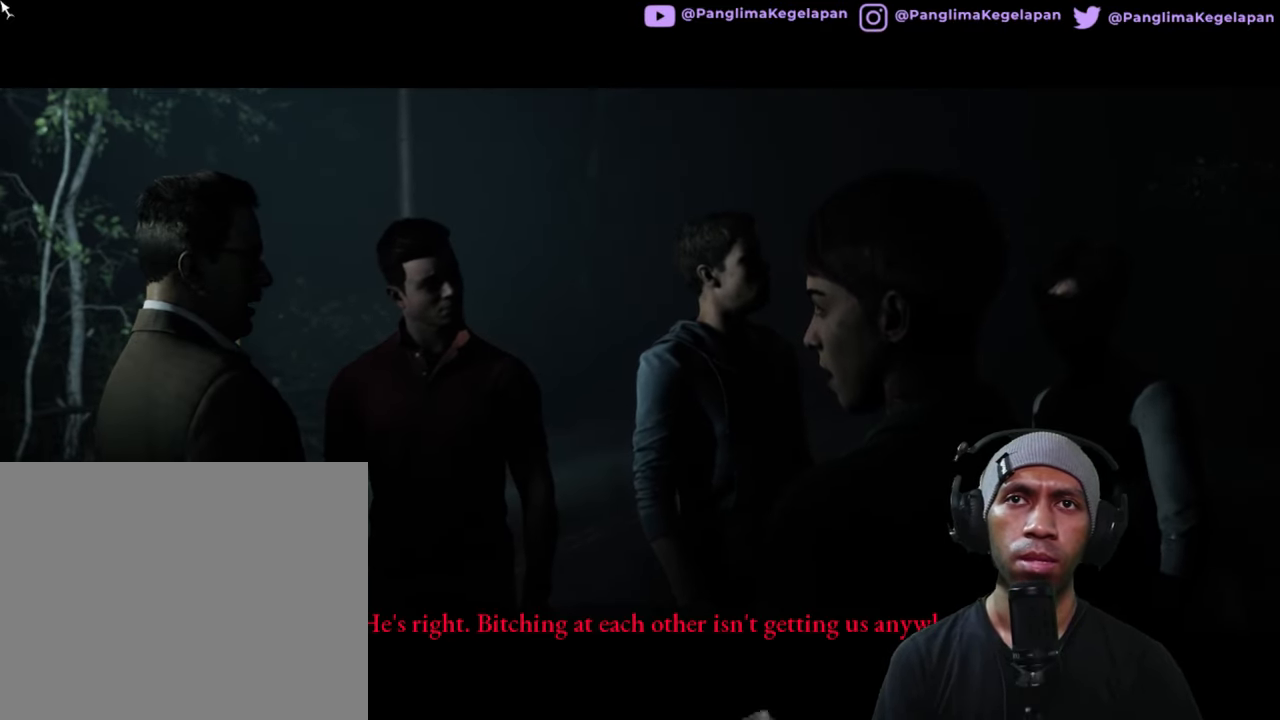
Gameplay with a controller (Xbox layout); each line is a JSON object with the inputs held at the frame after it. "button_events" lists button changes between this image and that frame as [ms after this image, input, new state], when the widget could be followed in between (sticks are given only as held states). Not read: L3 R3 X.
{"buttons": ["R2"], "left_stick": "center", "right_stick": "center", "button_events": []}
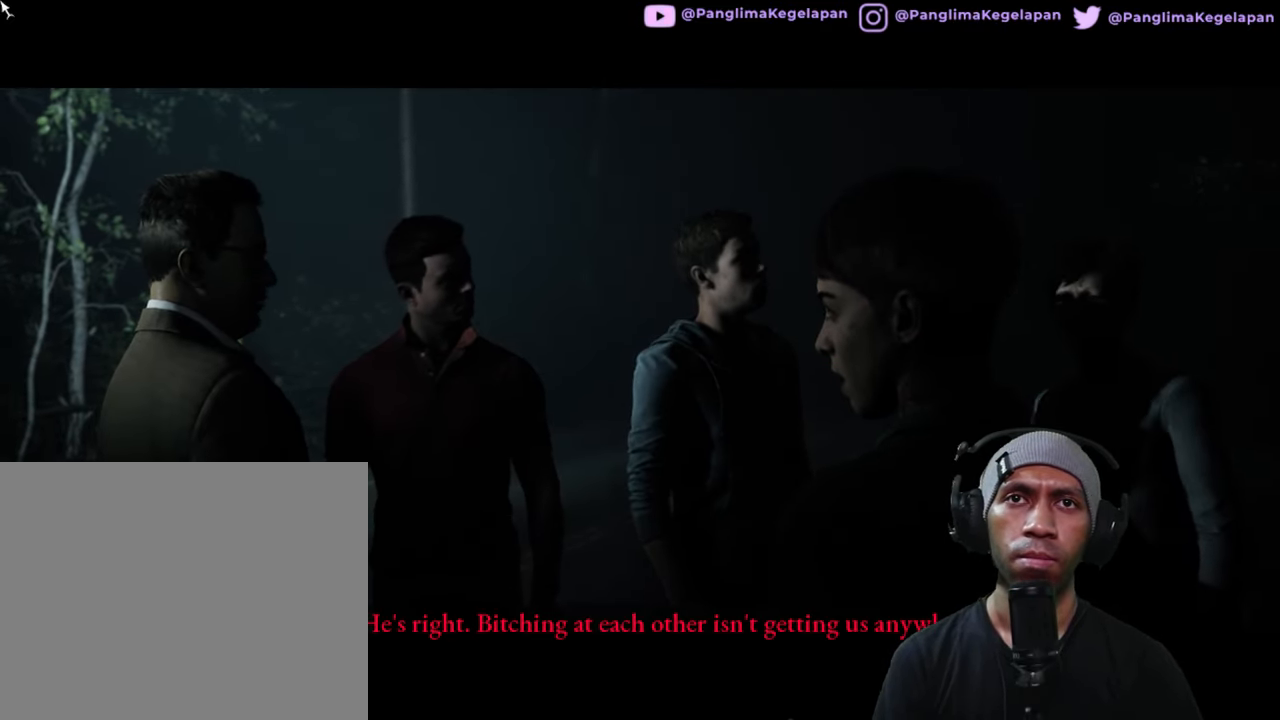
{"buttons": ["R2"], "left_stick": "center", "right_stick": "center", "button_events": []}
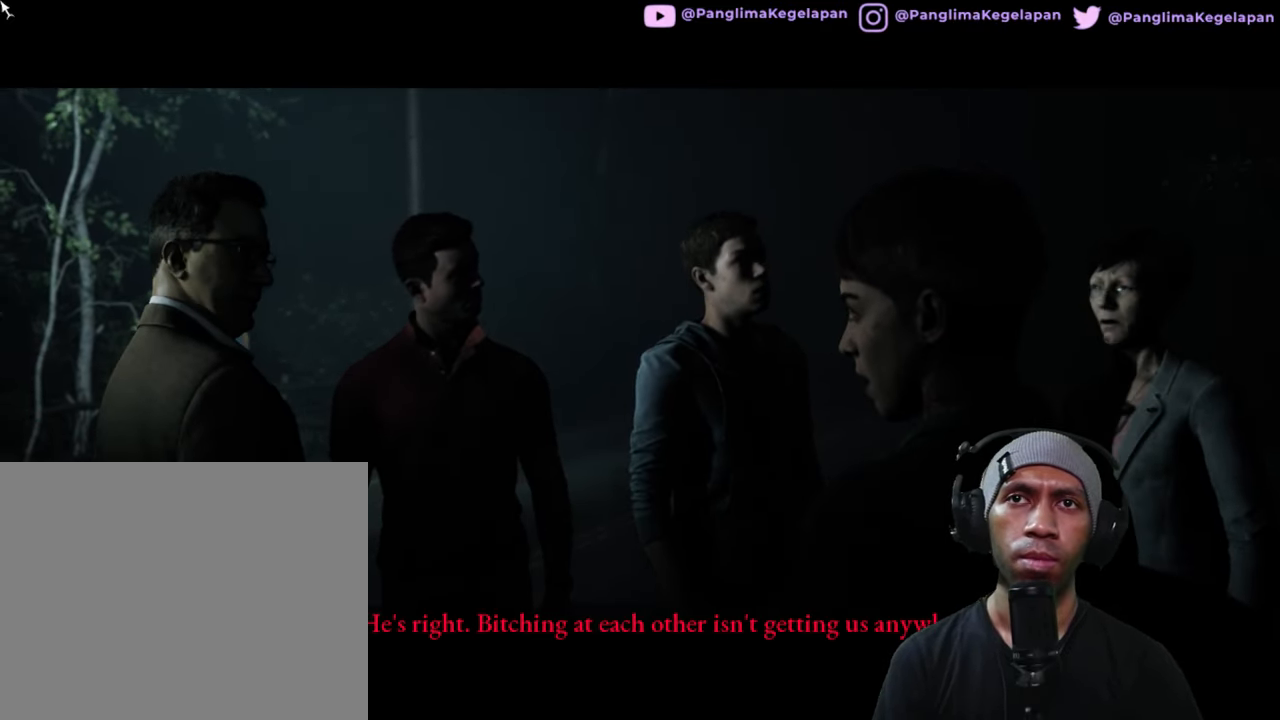
{"buttons": ["R2"], "left_stick": "center", "right_stick": "center", "button_events": []}
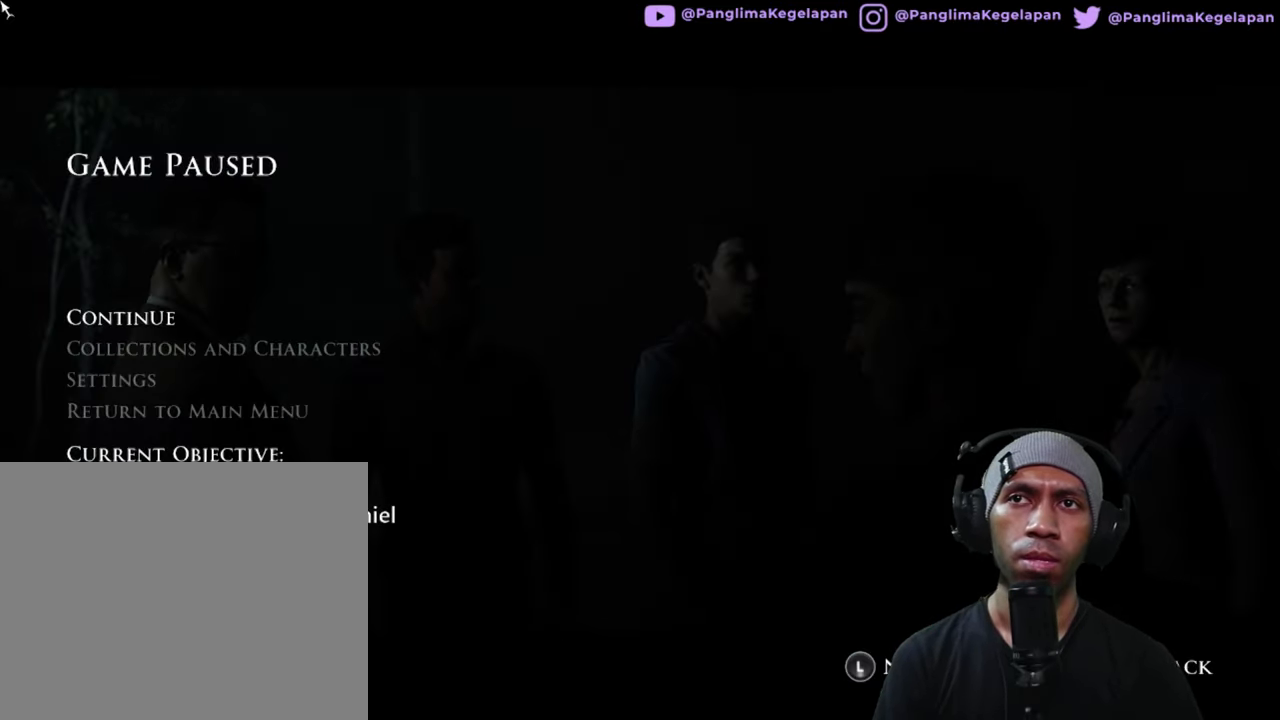
{"buttons": ["R2"], "left_stick": "center", "right_stick": "center", "button_events": []}
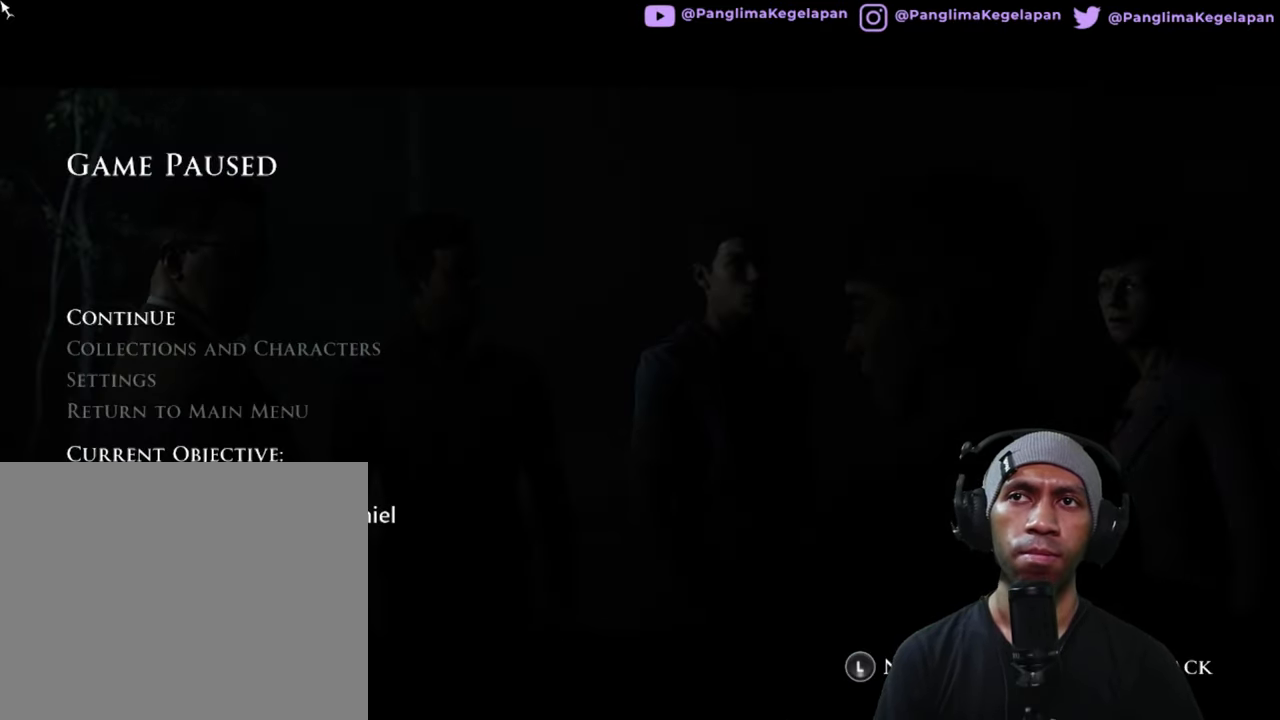
{"buttons": ["R2"], "left_stick": "center", "right_stick": "center", "button_events": [[33, "A", "down"], [133, "A", "up"]]}
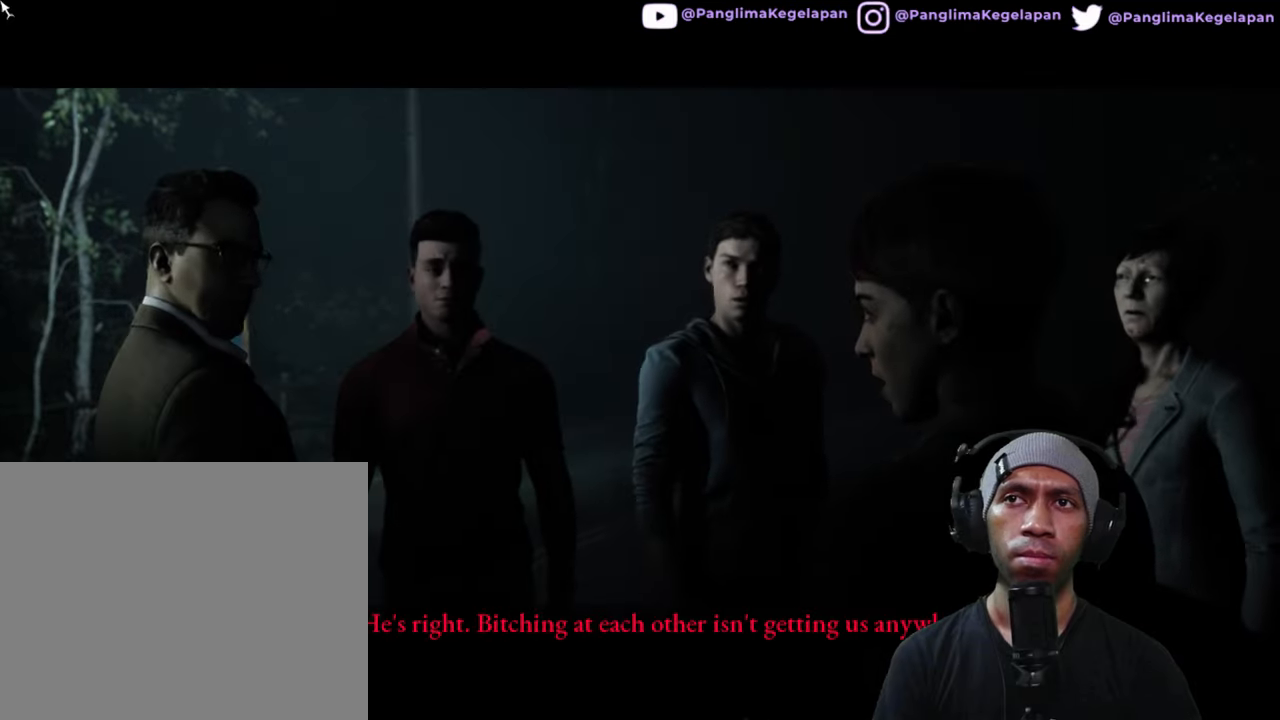
{"buttons": ["R2"], "left_stick": "center", "right_stick": "center", "button_events": []}
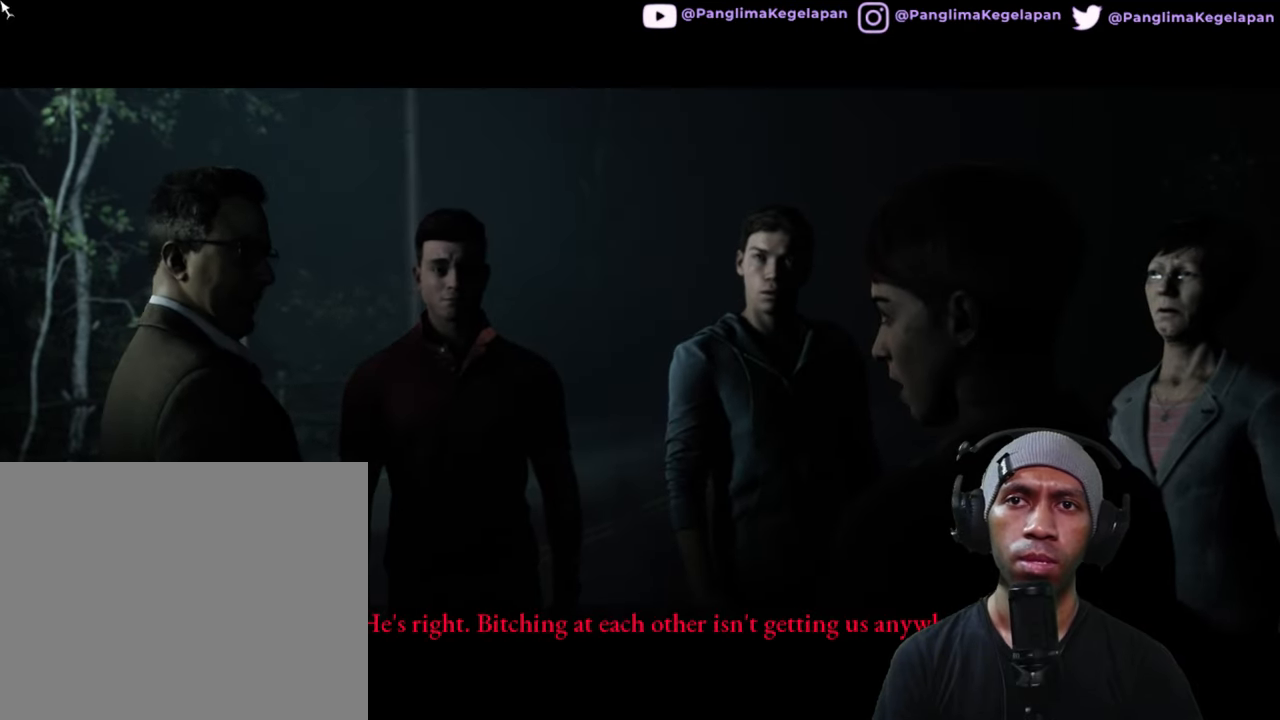
{"buttons": ["R2"], "left_stick": "center", "right_stick": "center", "button_events": []}
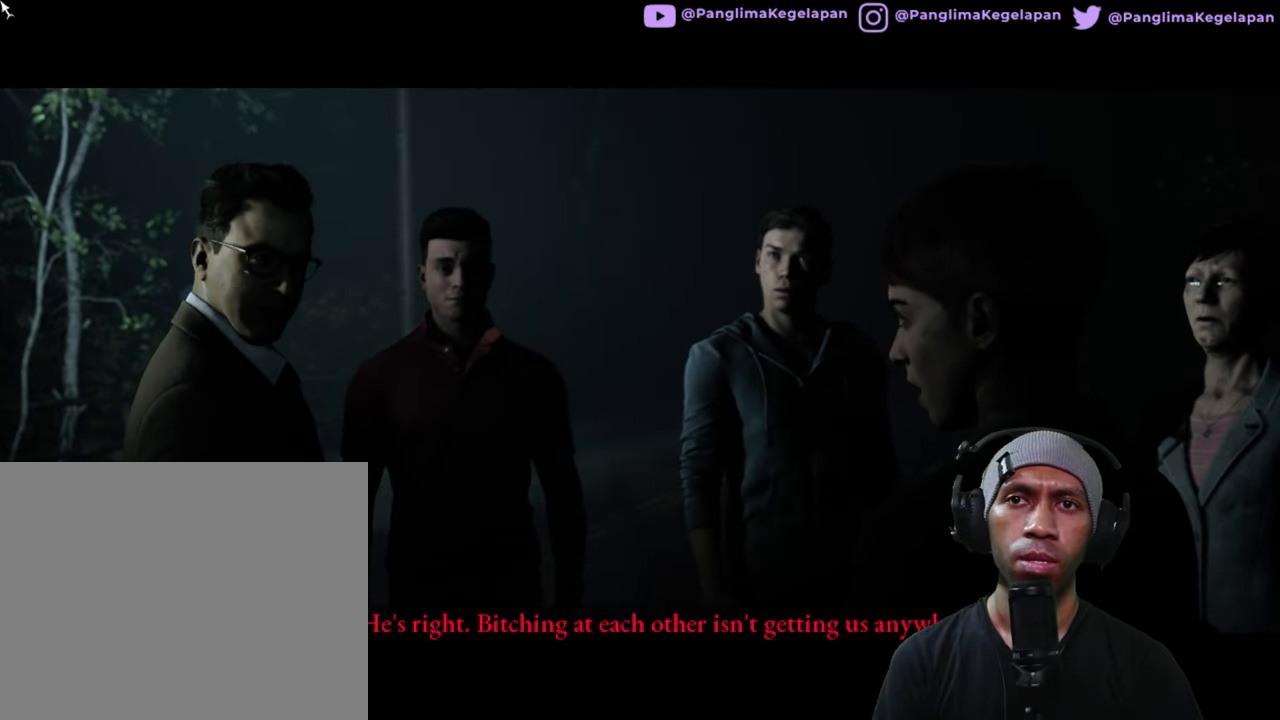
{"buttons": ["R2"], "left_stick": "center", "right_stick": "center", "button_events": []}
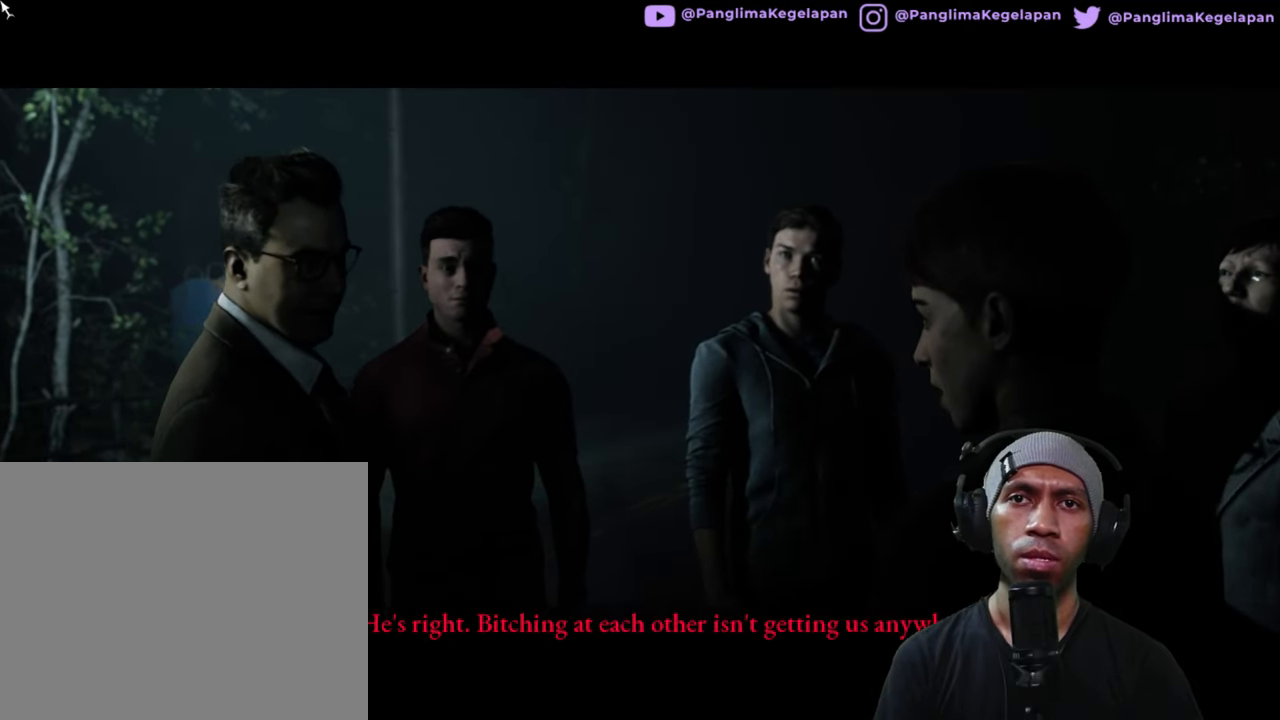
{"buttons": ["R2"], "left_stick": "center", "right_stick": "center", "button_events": []}
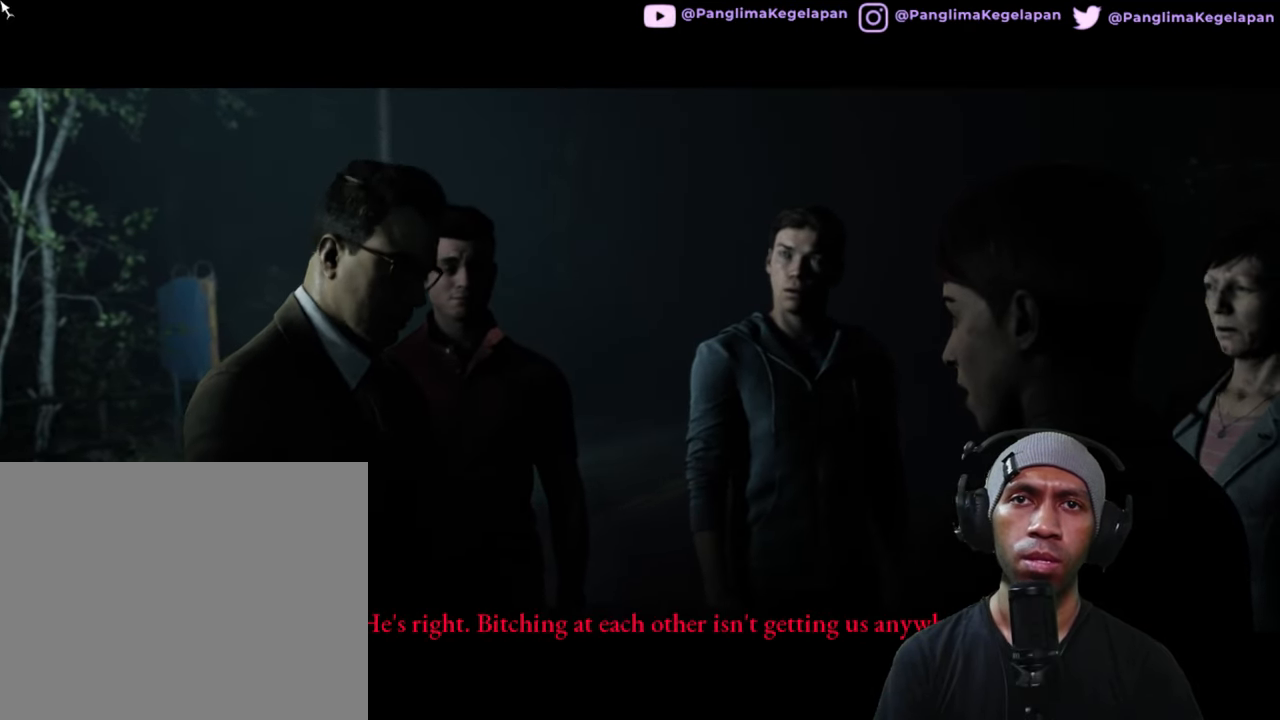
{"buttons": ["R2"], "left_stick": "center", "right_stick": "center", "button_events": []}
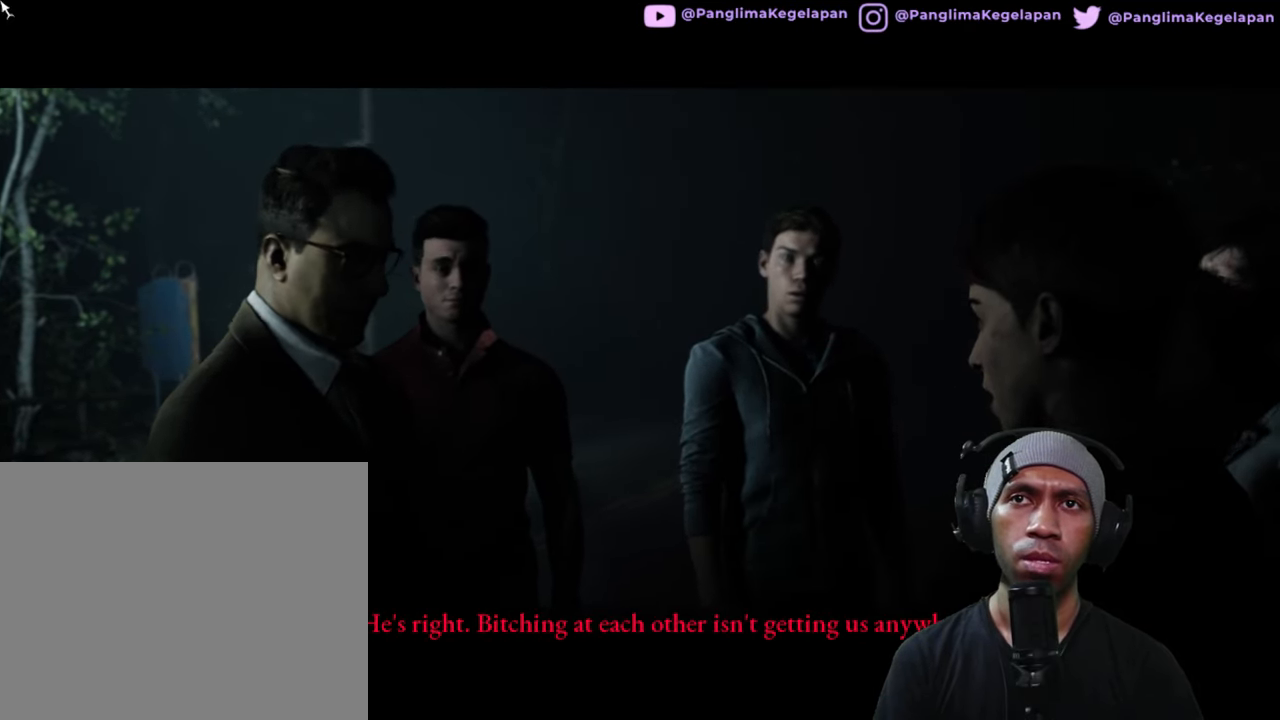
{"buttons": ["R2"], "left_stick": "center", "right_stick": "center", "button_events": []}
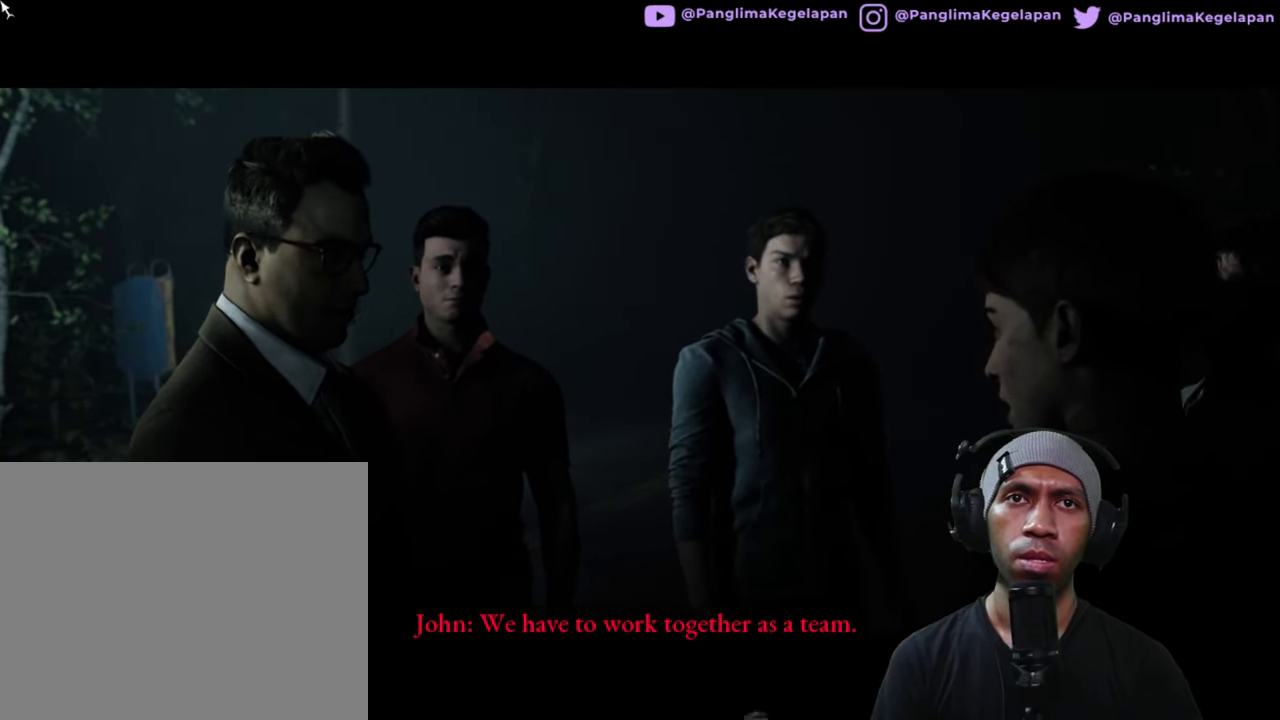
{"buttons": ["R2"], "left_stick": "center", "right_stick": "center", "button_events": []}
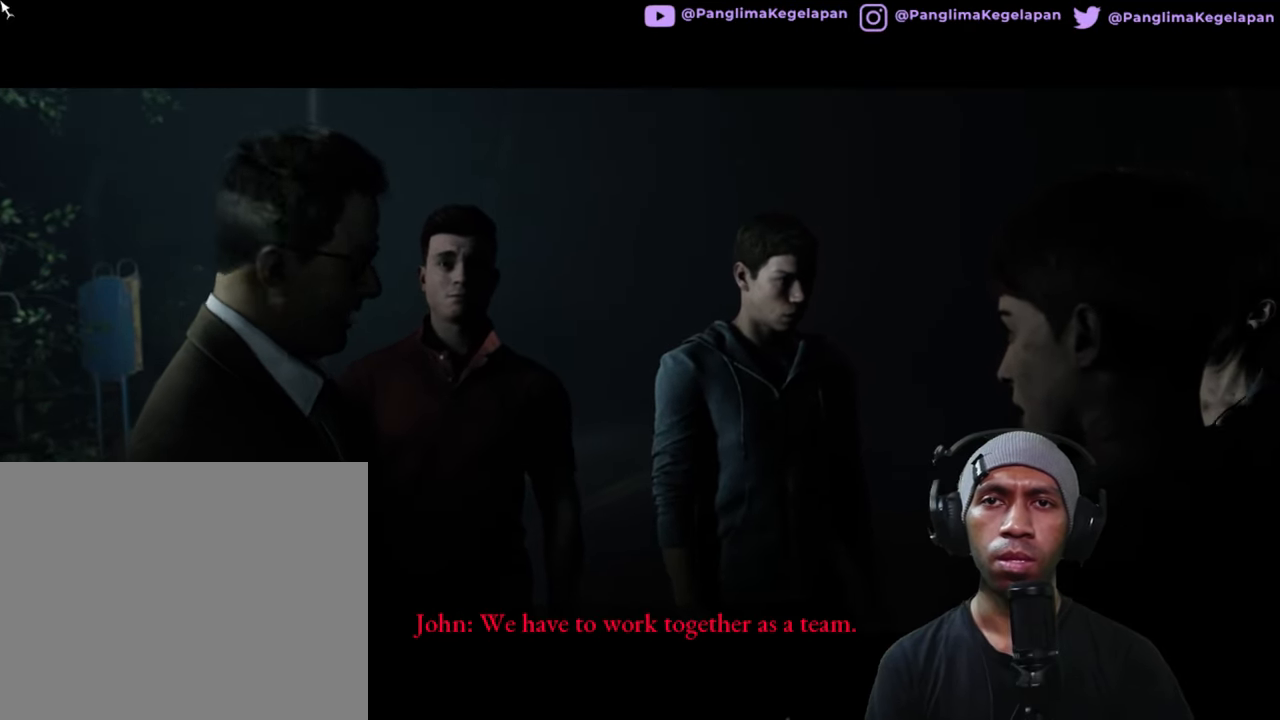
{"buttons": ["R2"], "left_stick": "center", "right_stick": "center", "button_events": []}
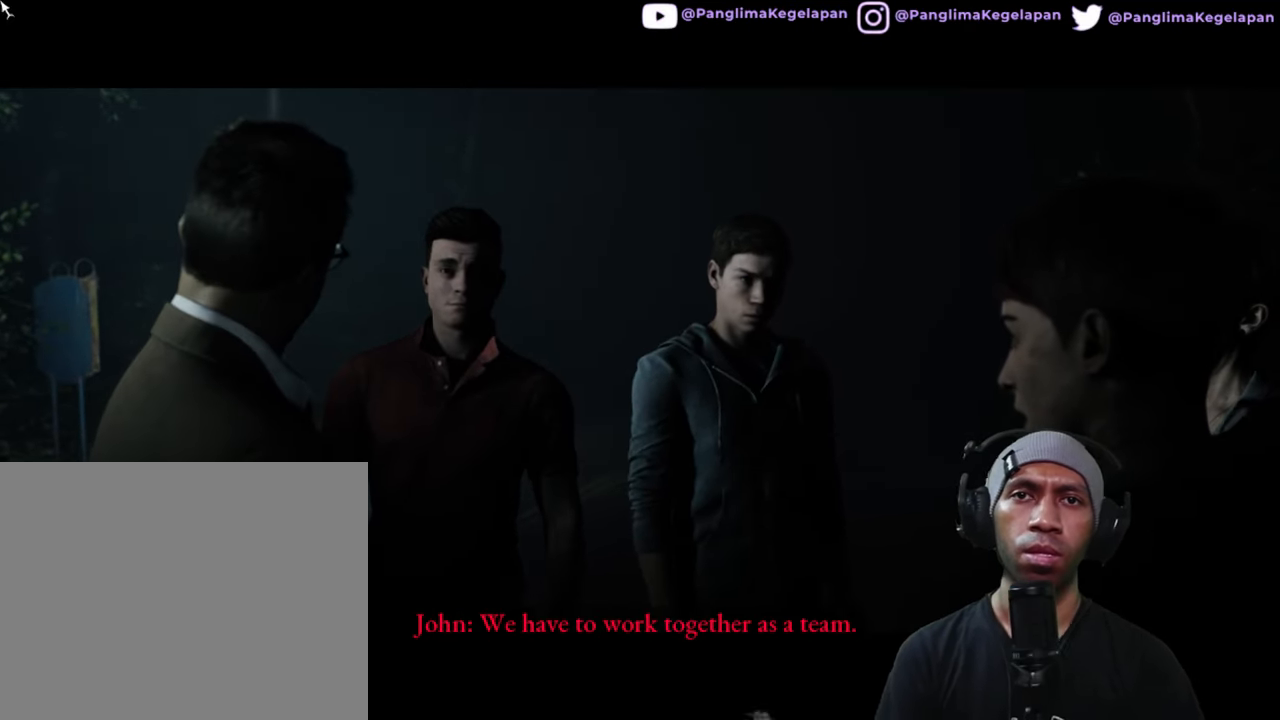
{"buttons": ["R2"], "left_stick": "center", "right_stick": "center", "button_events": []}
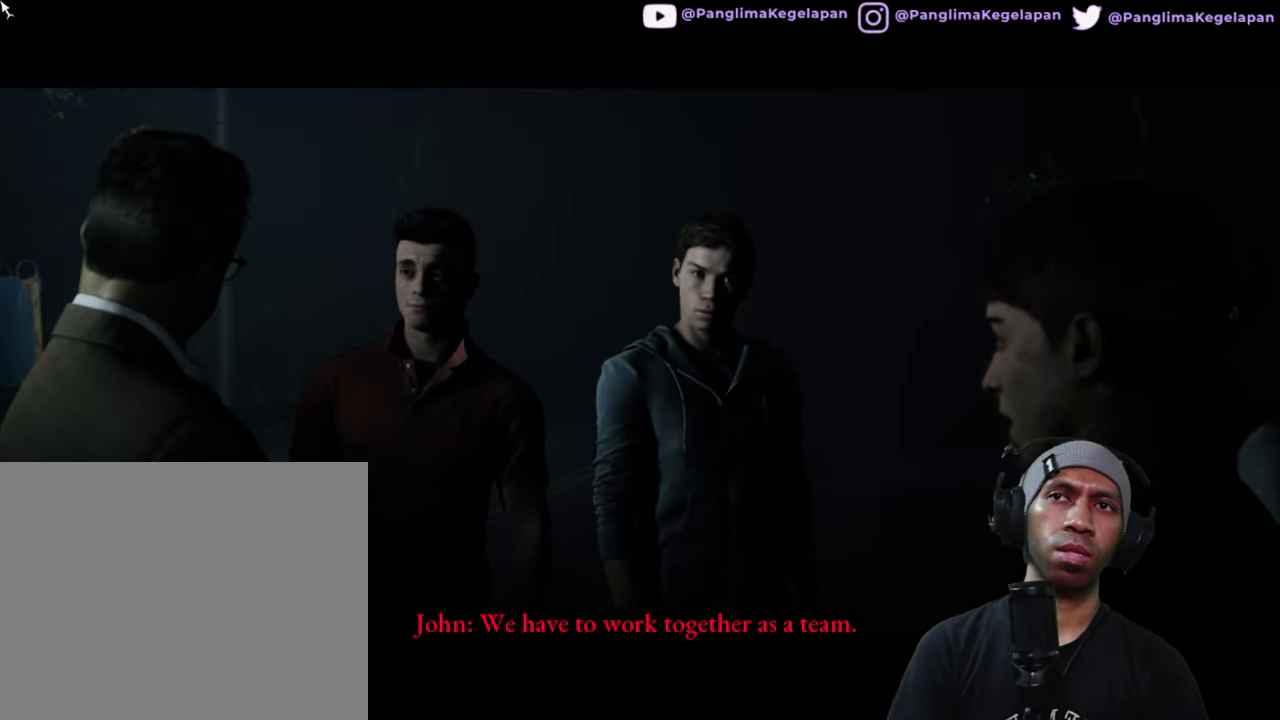
{"buttons": ["R2"], "left_stick": "center", "right_stick": "center", "button_events": []}
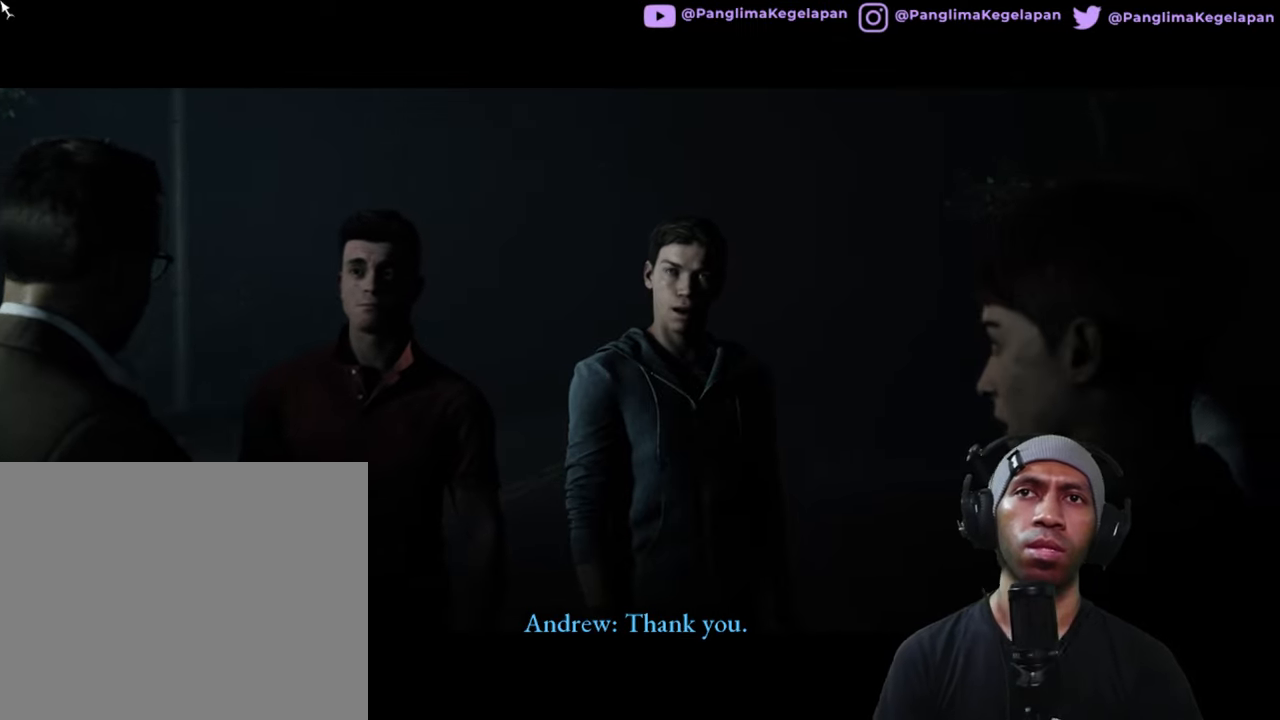
{"buttons": ["R2"], "left_stick": "center", "right_stick": "center", "button_events": []}
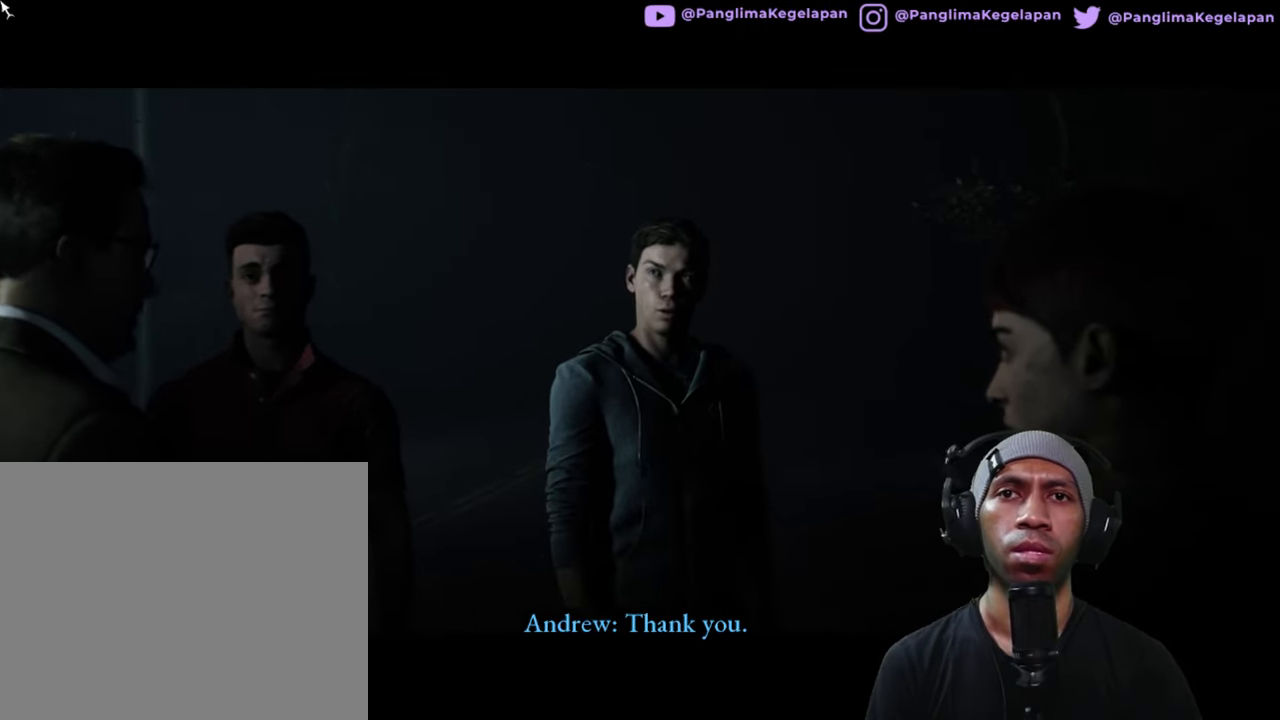
{"buttons": ["R2"], "left_stick": "center", "right_stick": "center", "button_events": []}
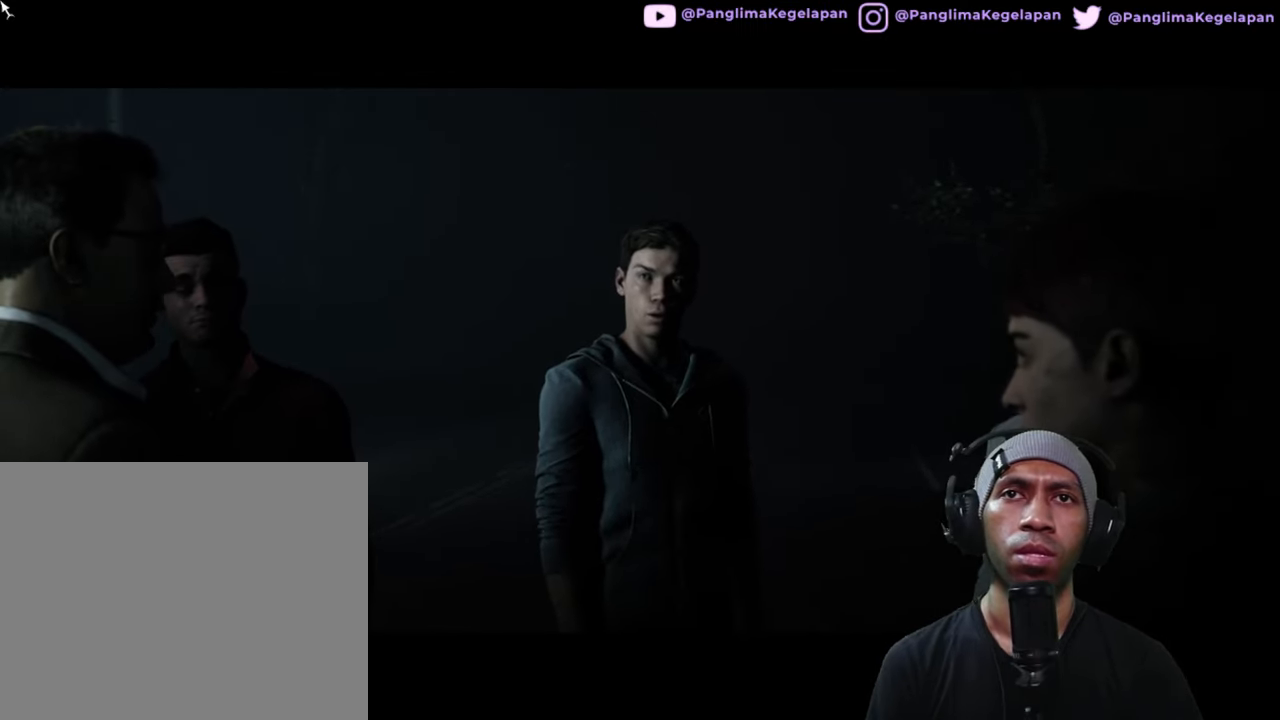
{"buttons": ["R2"], "left_stick": "center", "right_stick": "center", "button_events": []}
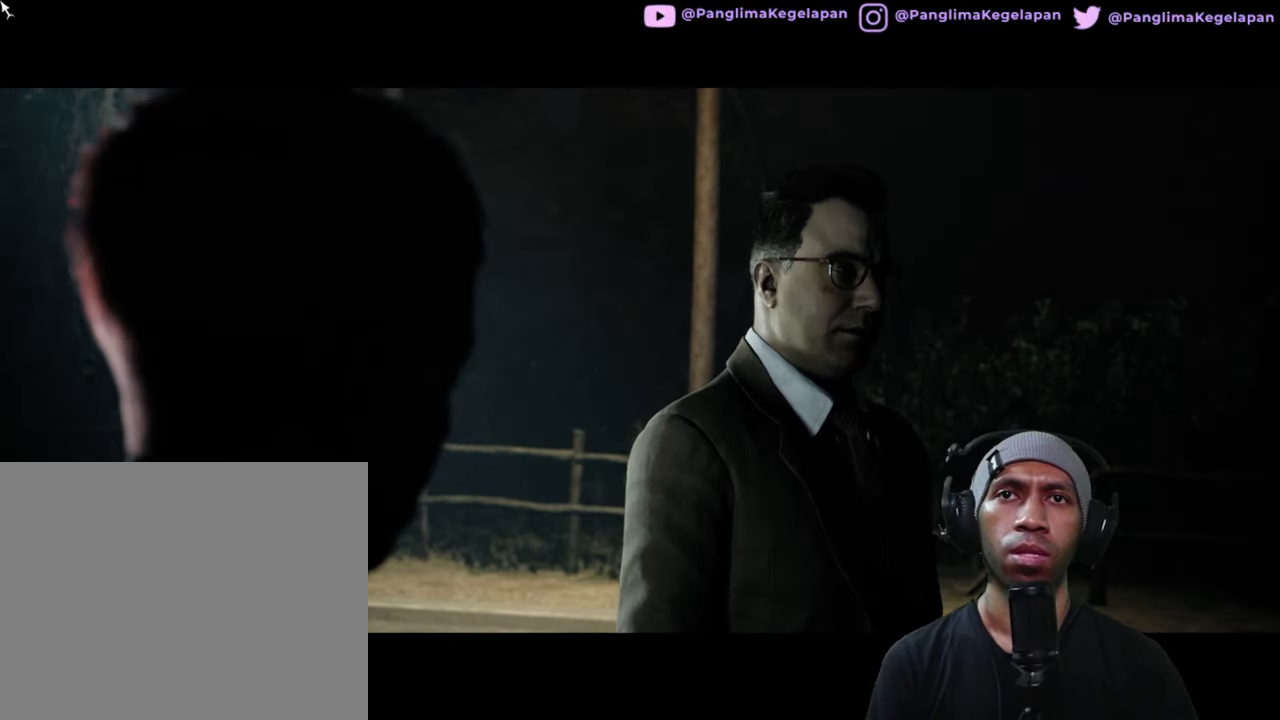
{"buttons": ["R2"], "left_stick": "center", "right_stick": "center", "button_events": []}
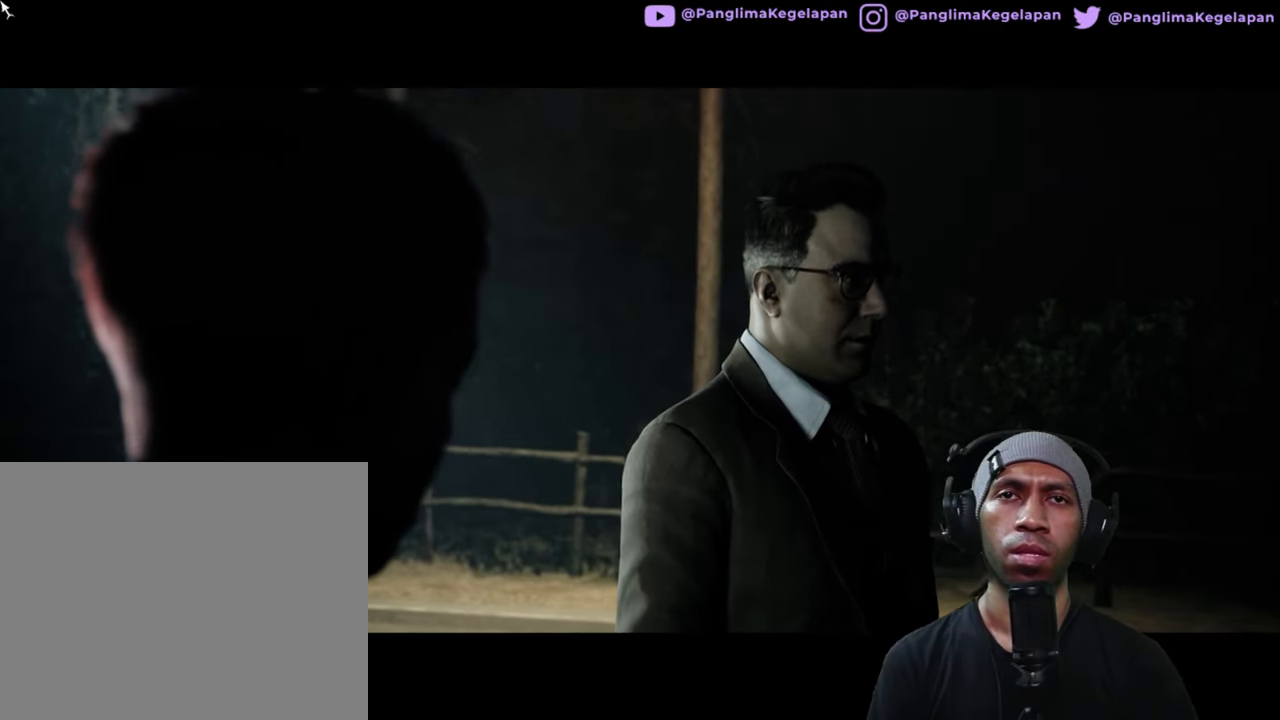
{"buttons": ["R2"], "left_stick": "center", "right_stick": "center", "button_events": []}
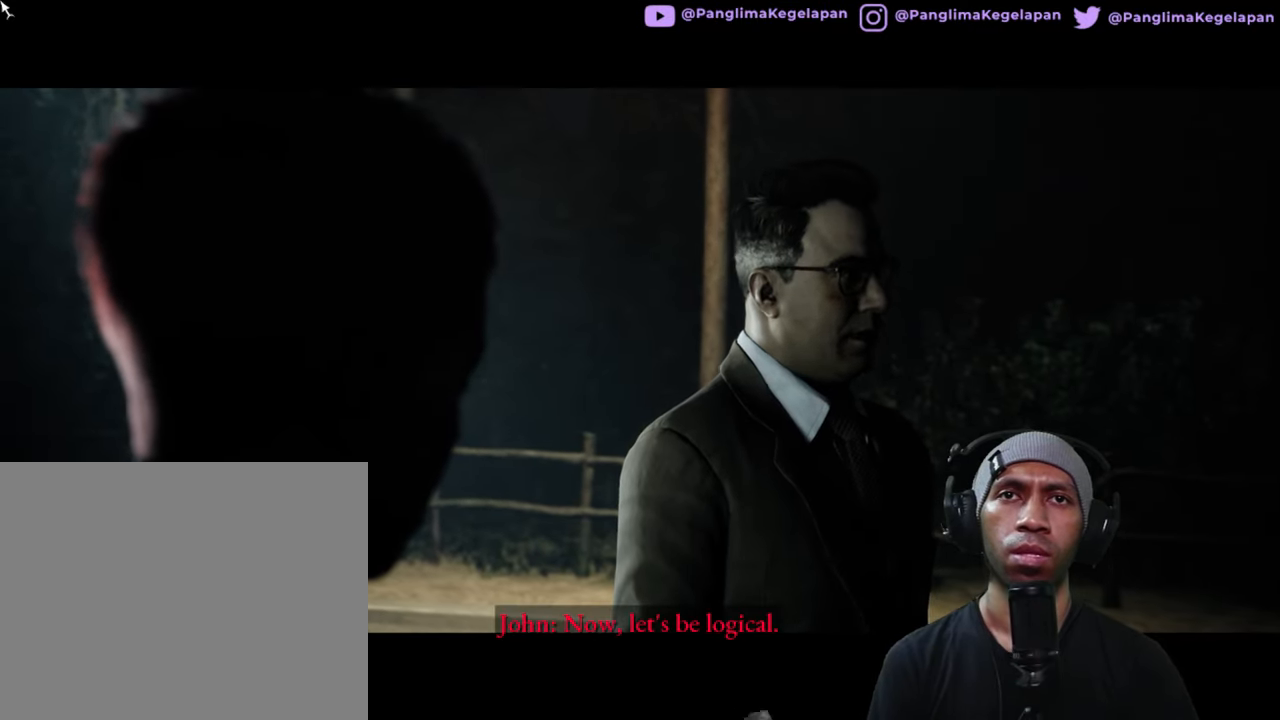
{"buttons": ["R2"], "left_stick": "center", "right_stick": "center", "button_events": []}
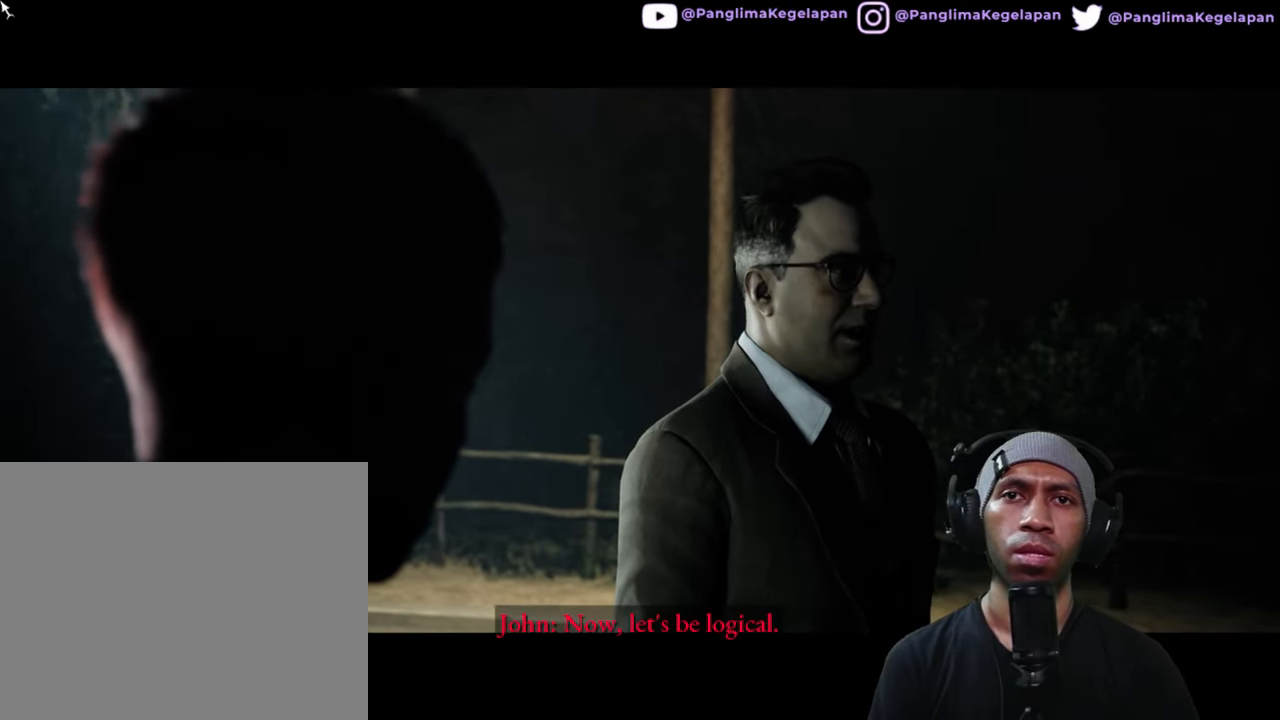
{"buttons": ["R2"], "left_stick": "center", "right_stick": "center", "button_events": []}
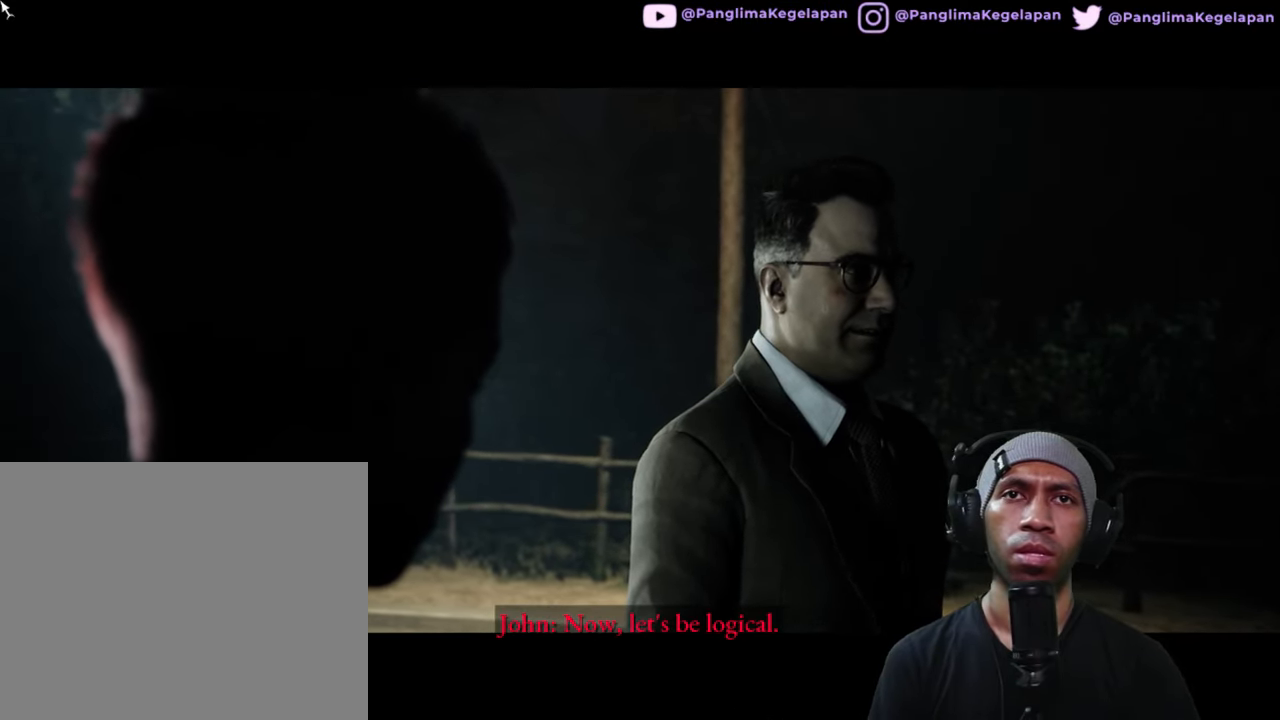
{"buttons": ["R2"], "left_stick": "center", "right_stick": "center", "button_events": []}
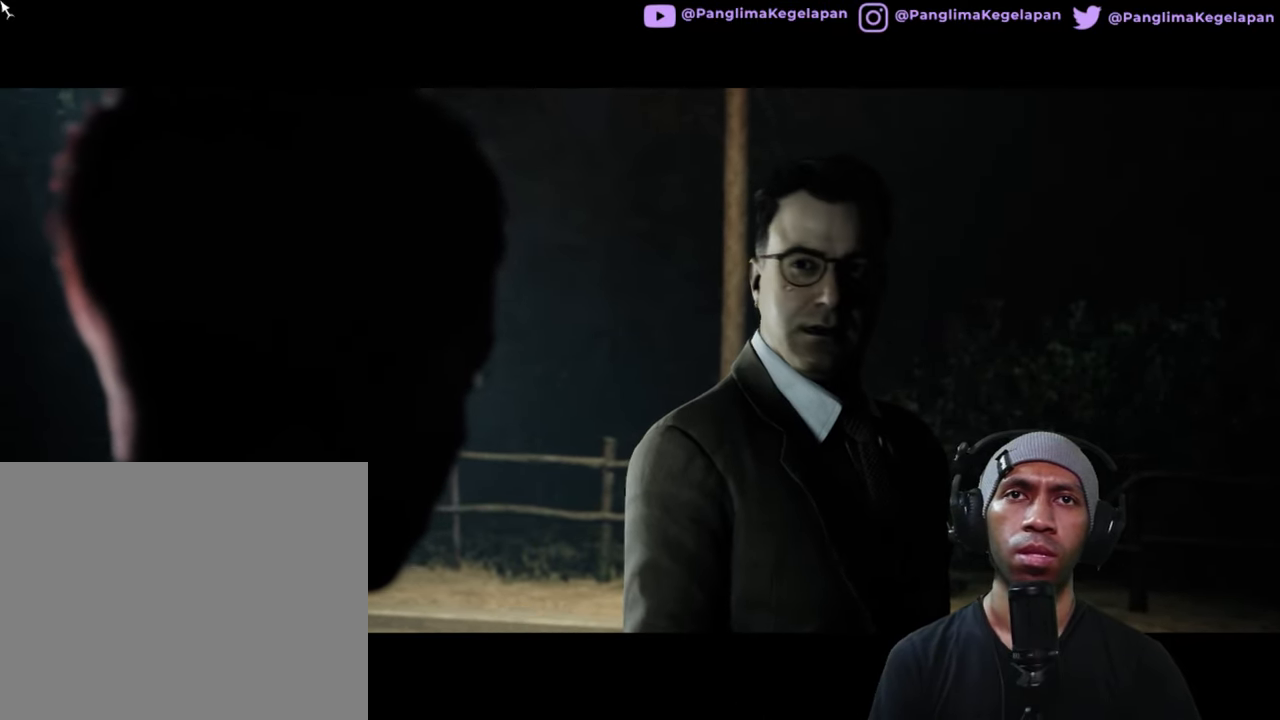
{"buttons": ["R2"], "left_stick": "center", "right_stick": "center", "button_events": []}
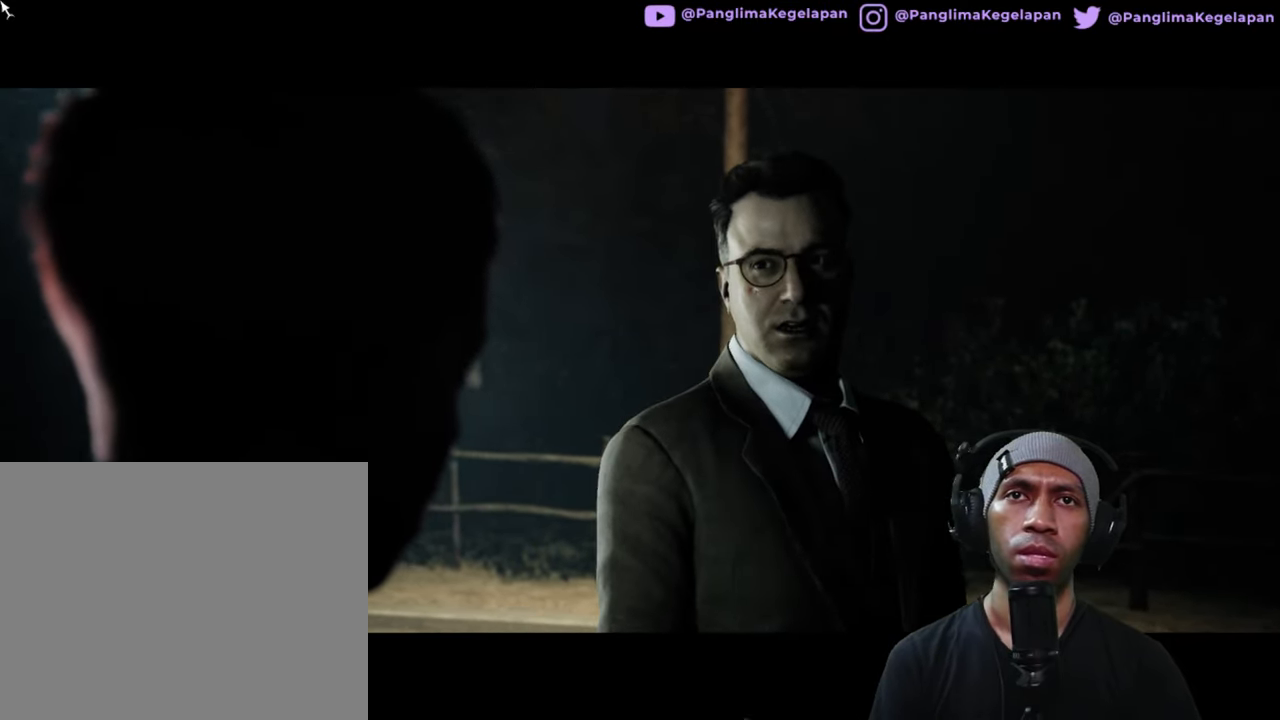
{"buttons": ["R2"], "left_stick": "center", "right_stick": "center", "button_events": []}
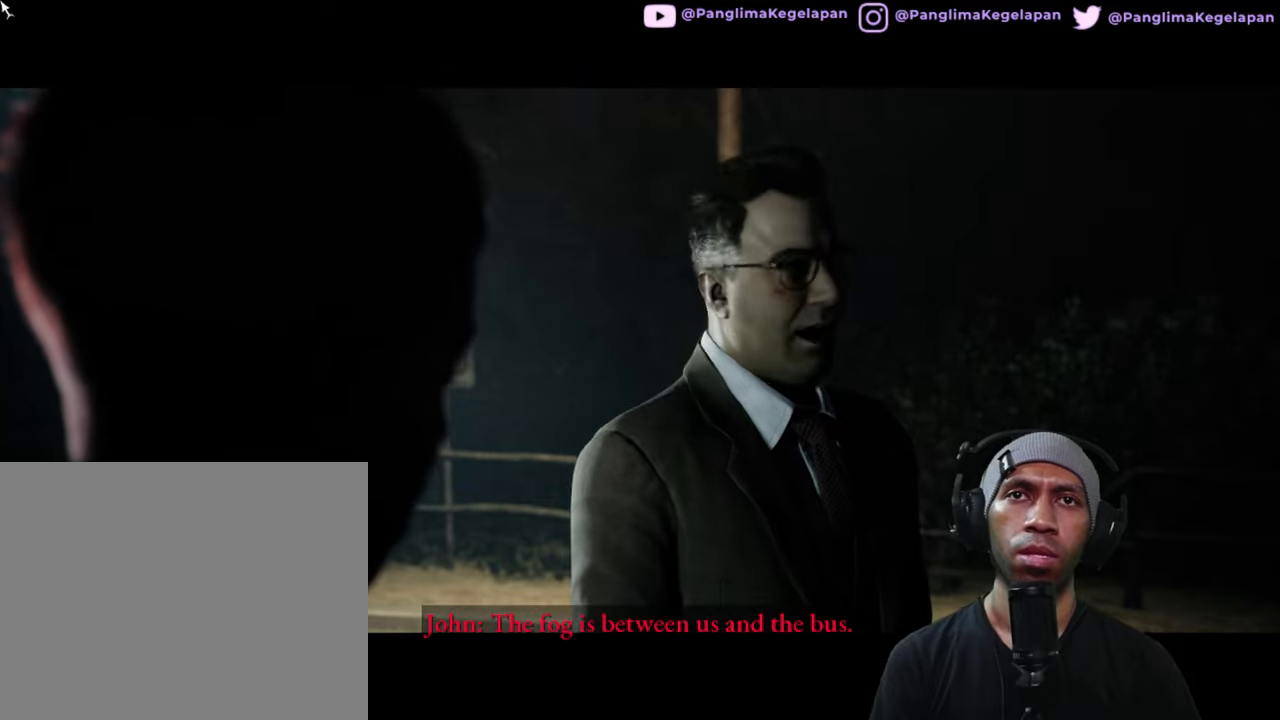
{"buttons": ["R2"], "left_stick": "center", "right_stick": "center", "button_events": []}
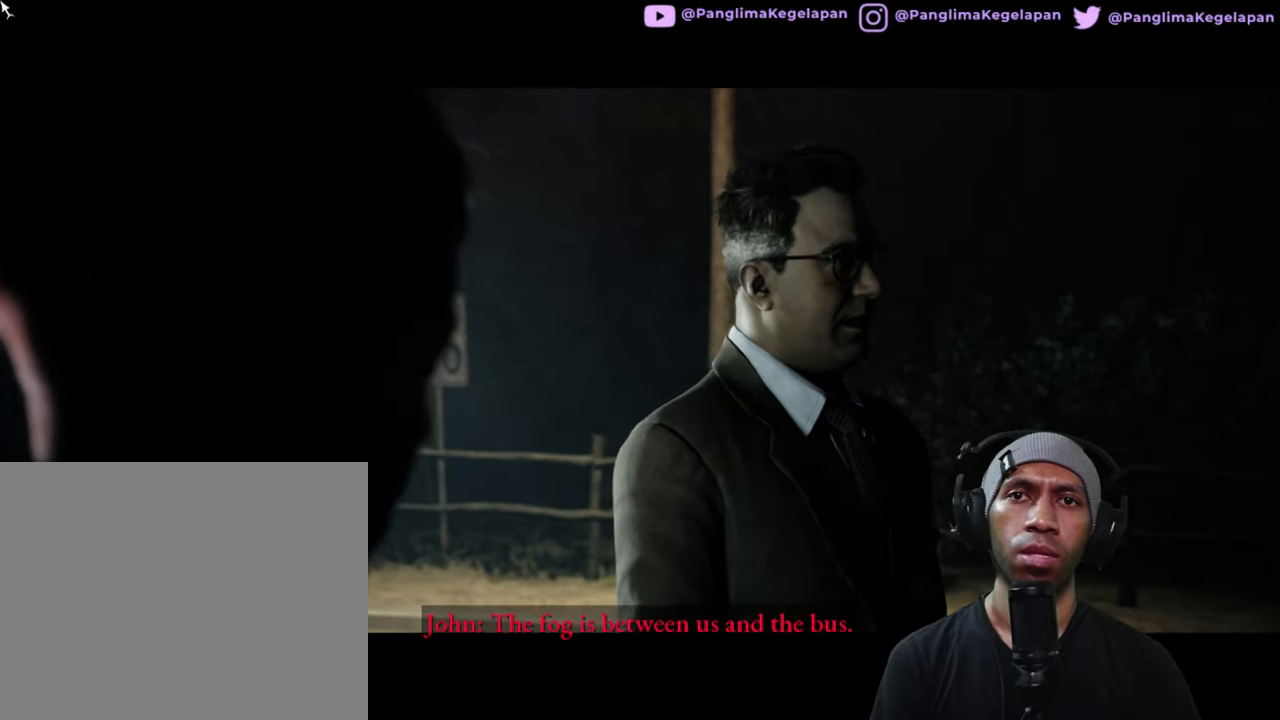
{"buttons": ["R2"], "left_stick": "center", "right_stick": "center", "button_events": []}
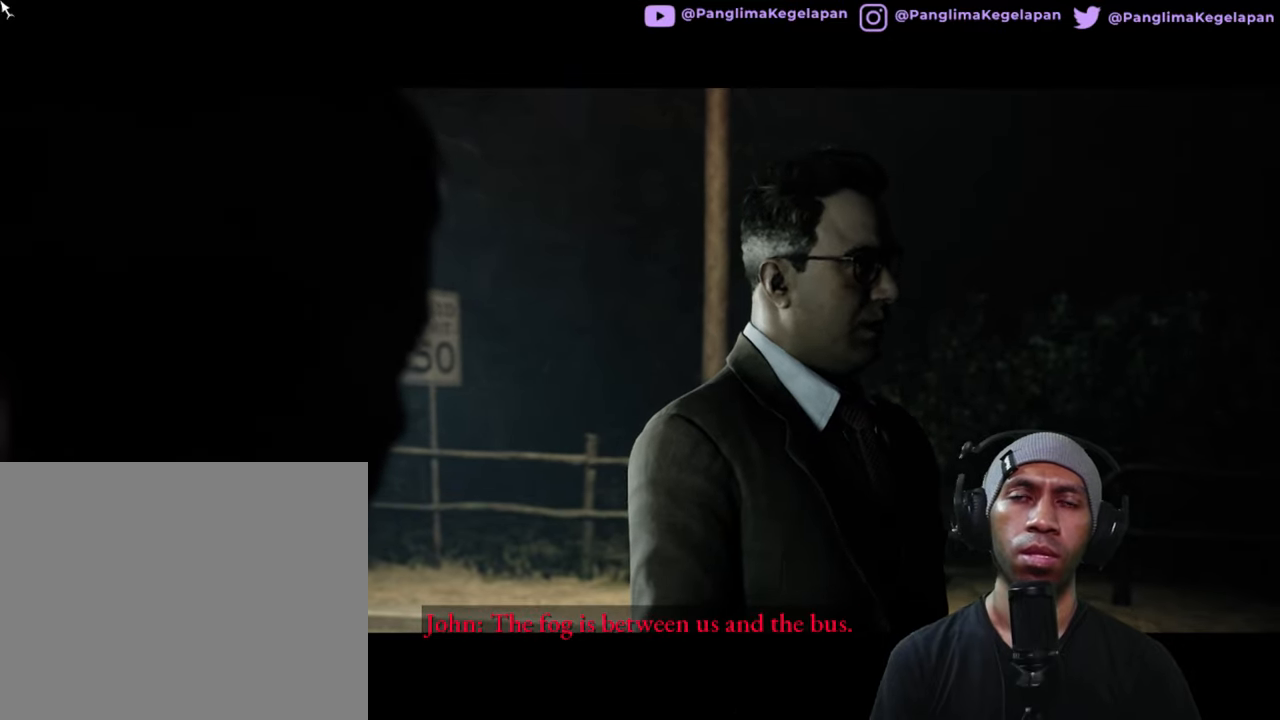
{"buttons": ["R2"], "left_stick": "center", "right_stick": "center", "button_events": []}
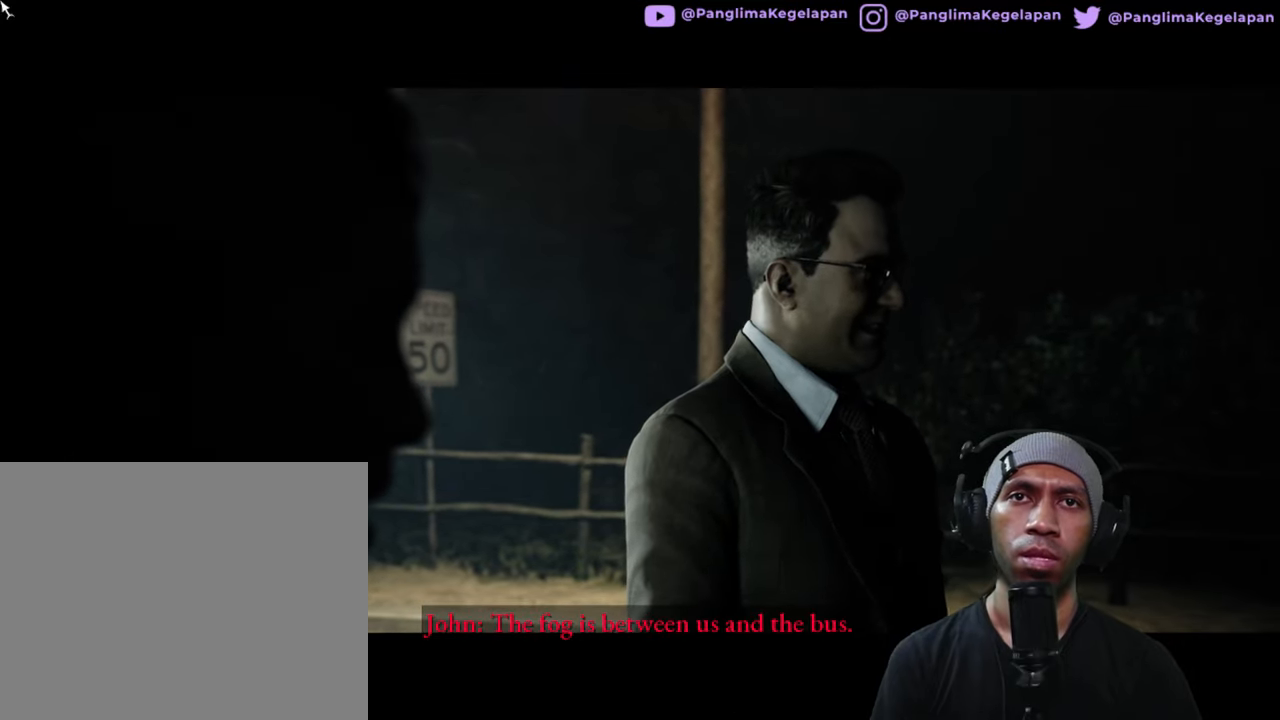
{"buttons": ["R2"], "left_stick": "center", "right_stick": "center", "button_events": []}
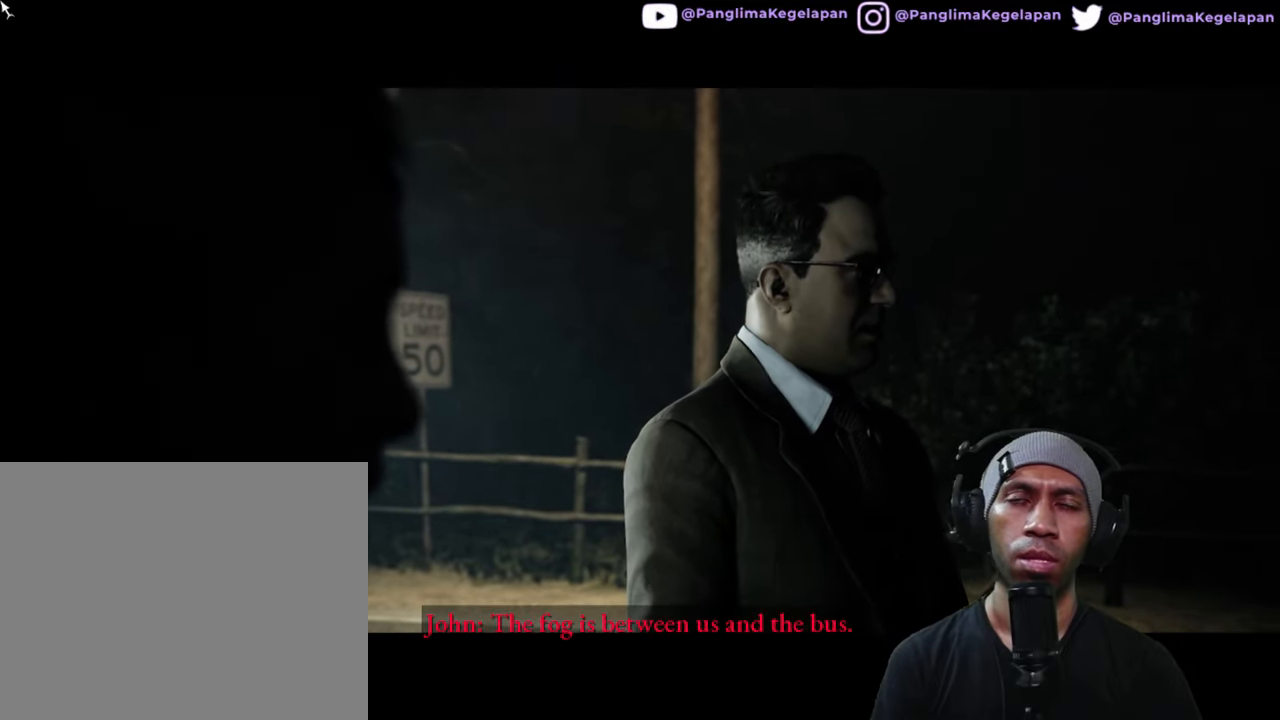
{"buttons": ["R2"], "left_stick": "center", "right_stick": "center", "button_events": []}
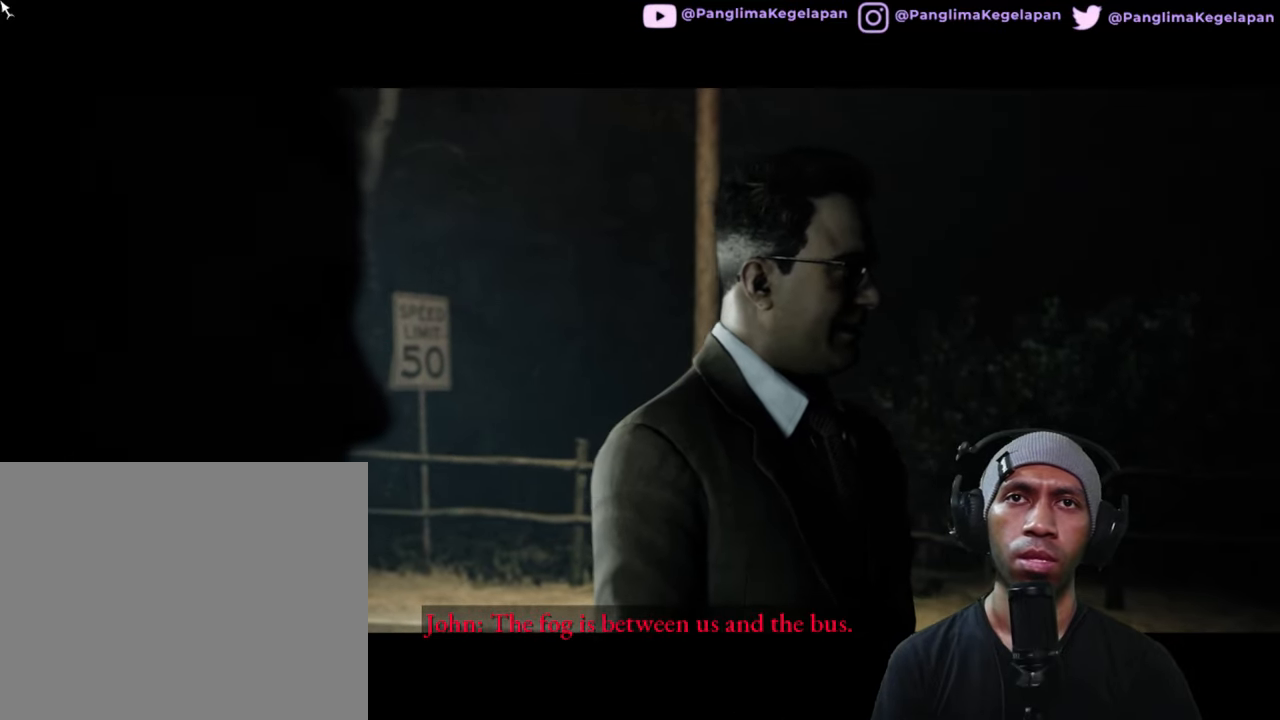
{"buttons": ["R2"], "left_stick": "center", "right_stick": "center", "button_events": []}